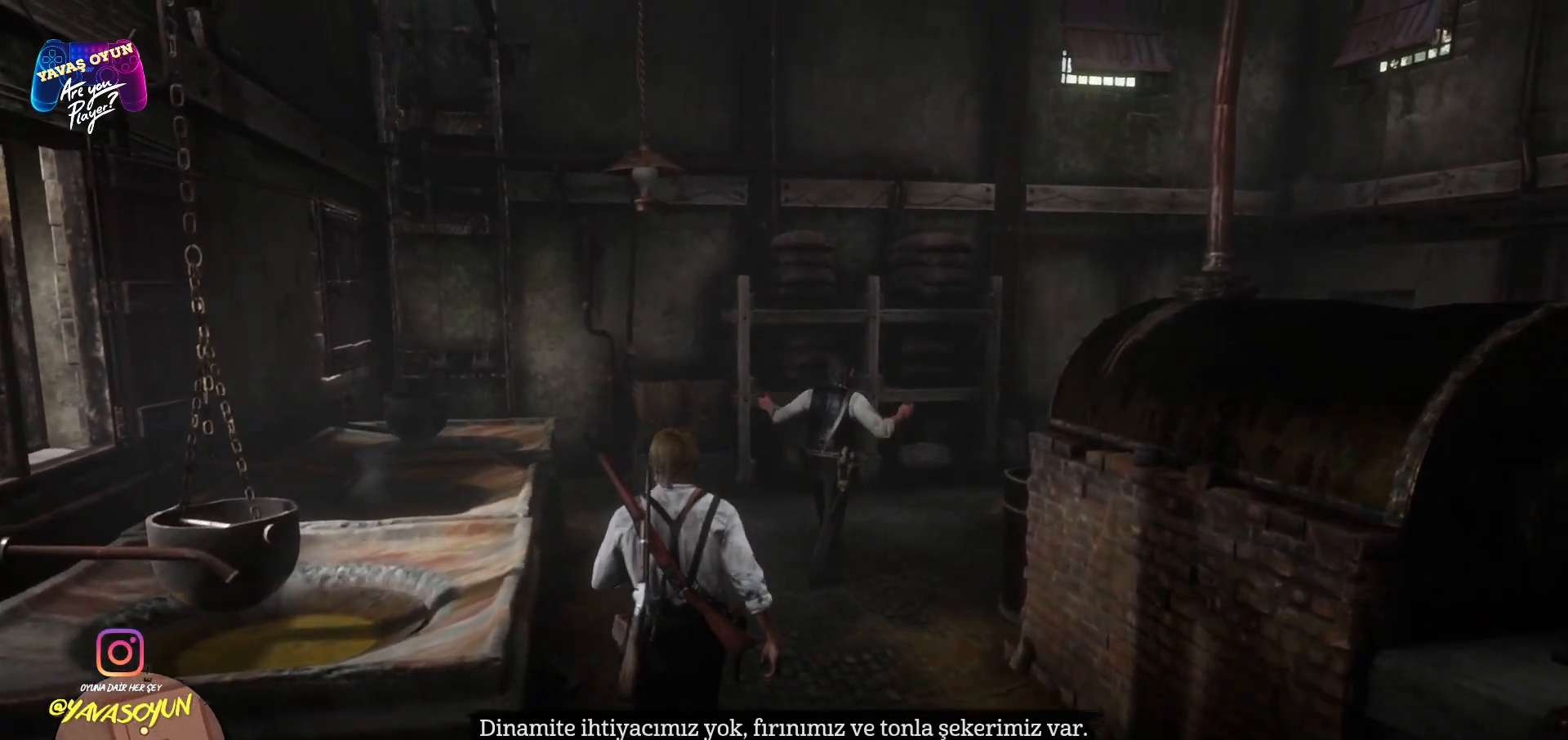
Gameplay with a controller (Xbox layout); each line is a JSON object with the inputs held at the frame after it. "events" lists button and stick changes between this image and that frame as [ms after this image, input, new state], when the widget could be followed in between.
{"buttons": [], "left_stick": "up", "right_stick": "right", "events": [[233, "right_stick", "right"]]}
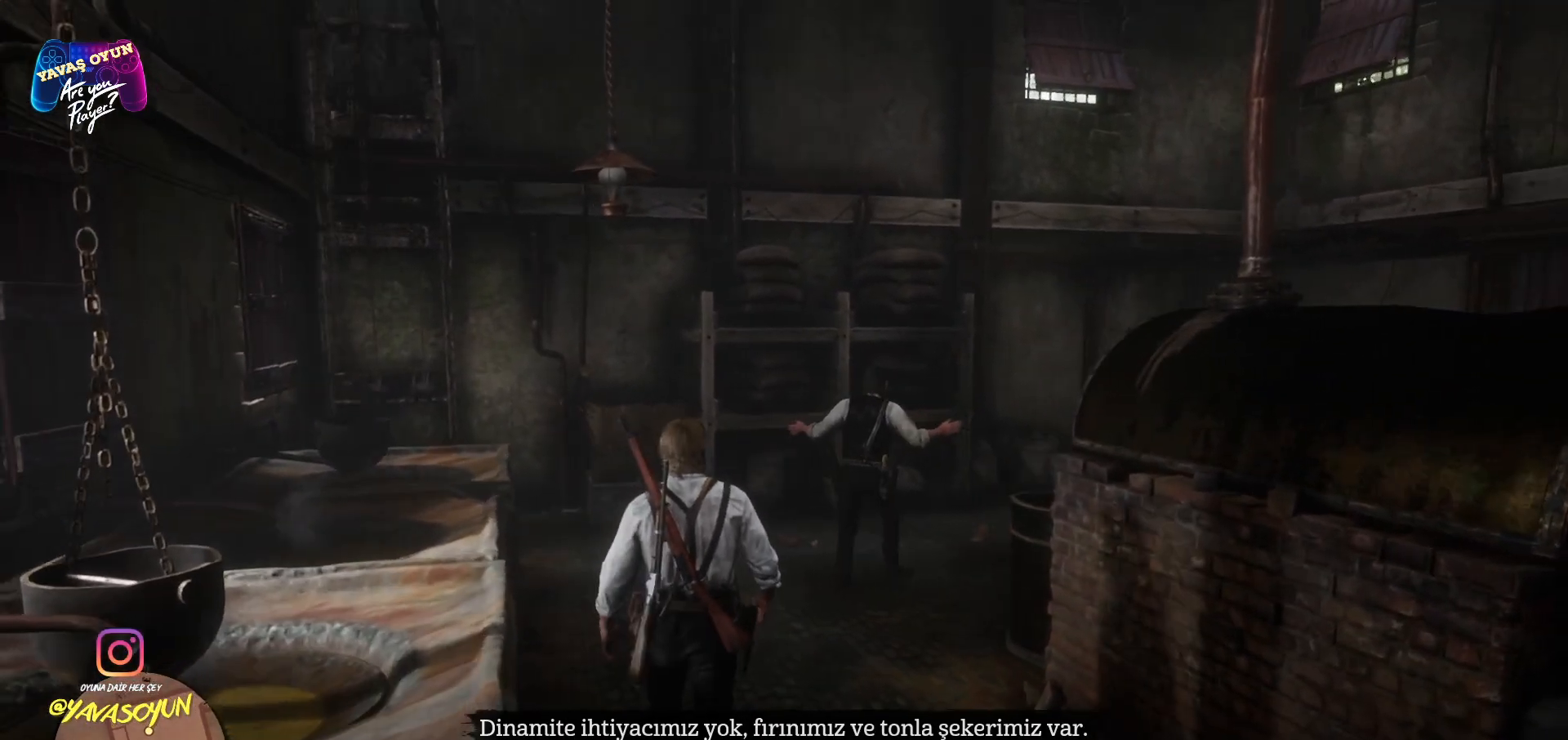
{"buttons": [], "left_stick": "up", "right_stick": "center", "events": [[117, "right_stick", "center"]]}
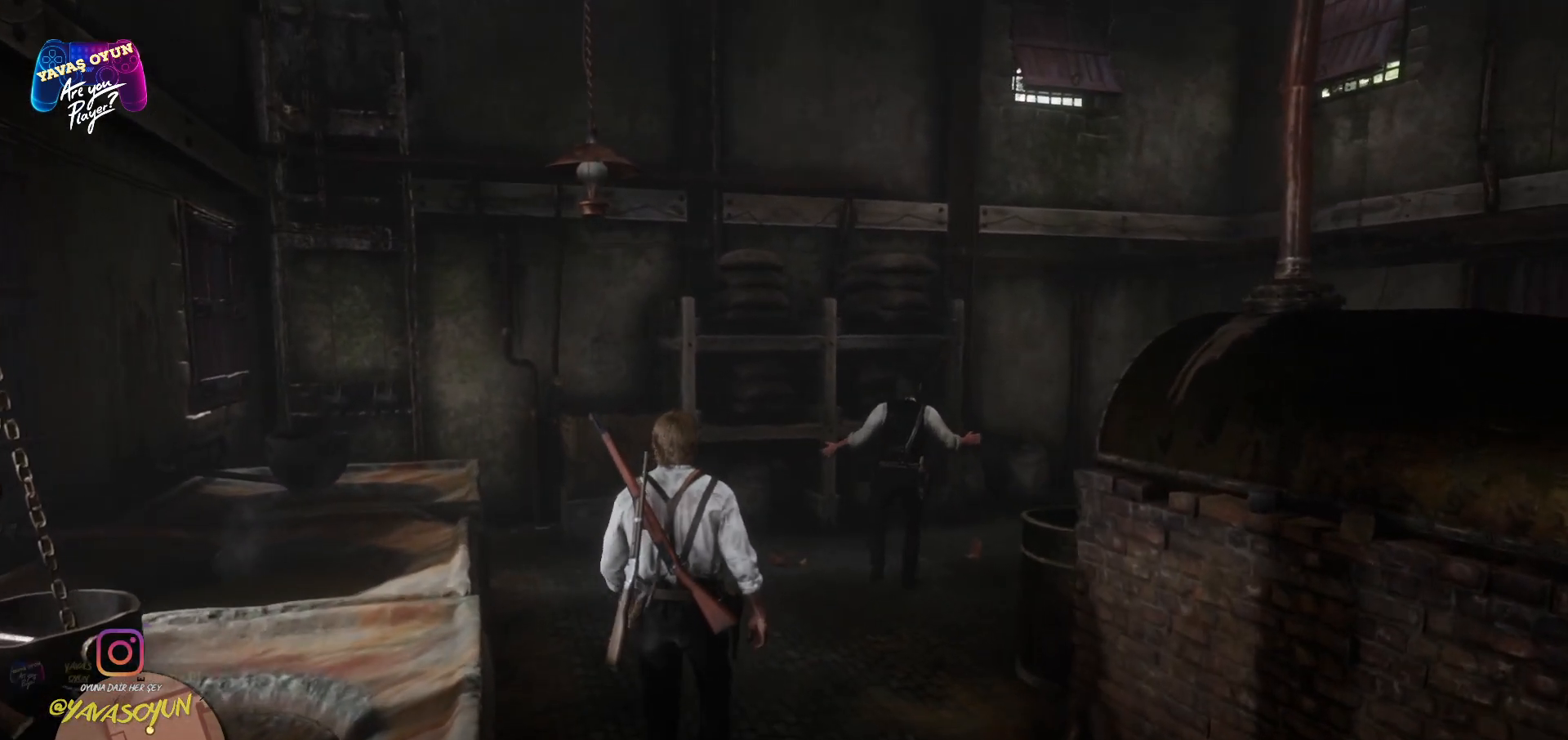
{"buttons": [], "left_stick": "up", "right_stick": "right", "events": [[350, "right_stick", "right"]]}
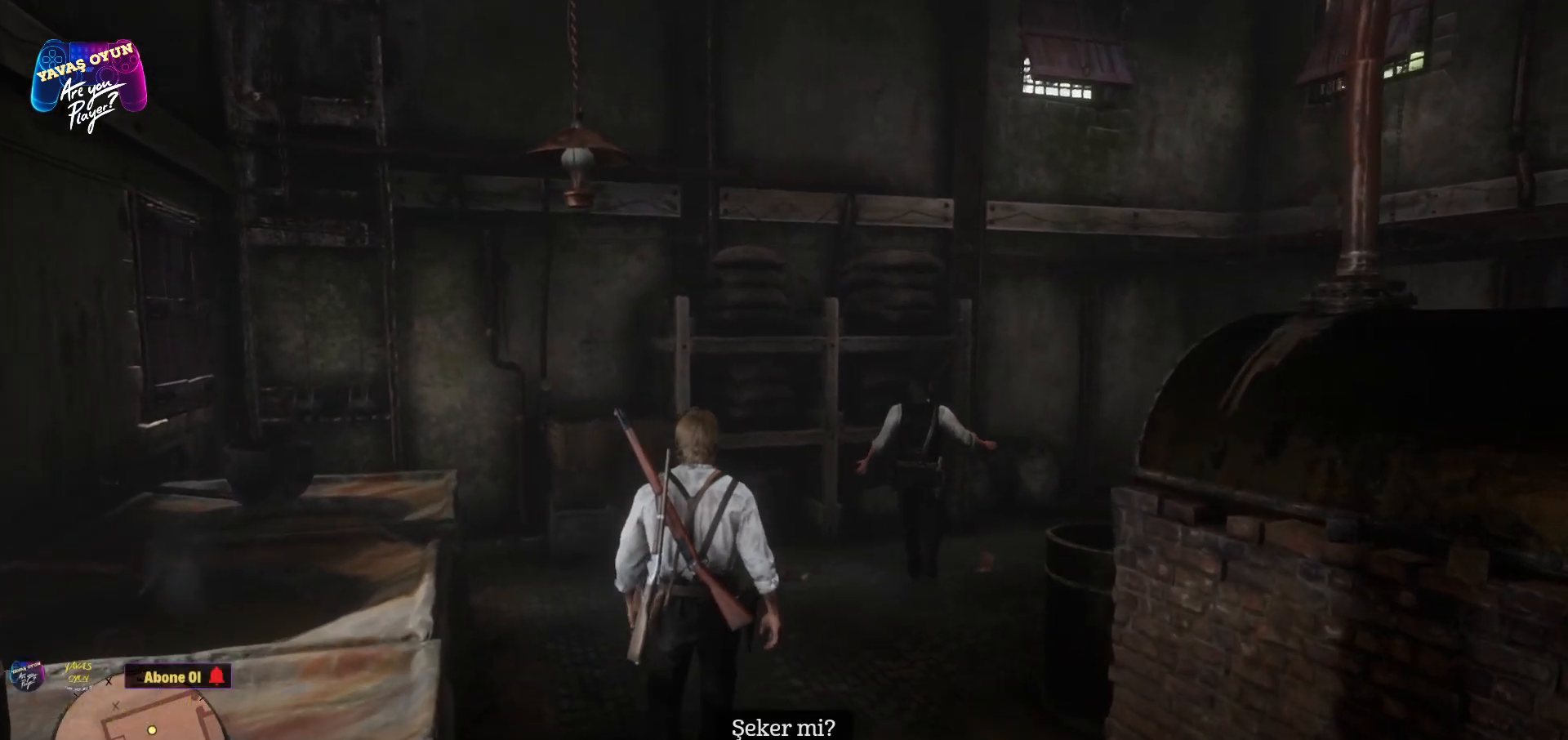
{"buttons": [], "left_stick": "up-left", "right_stick": "center", "events": [[117, "right_stick", "down-right"], [450, "left_stick", "up-left"], [450, "right_stick", "center"]]}
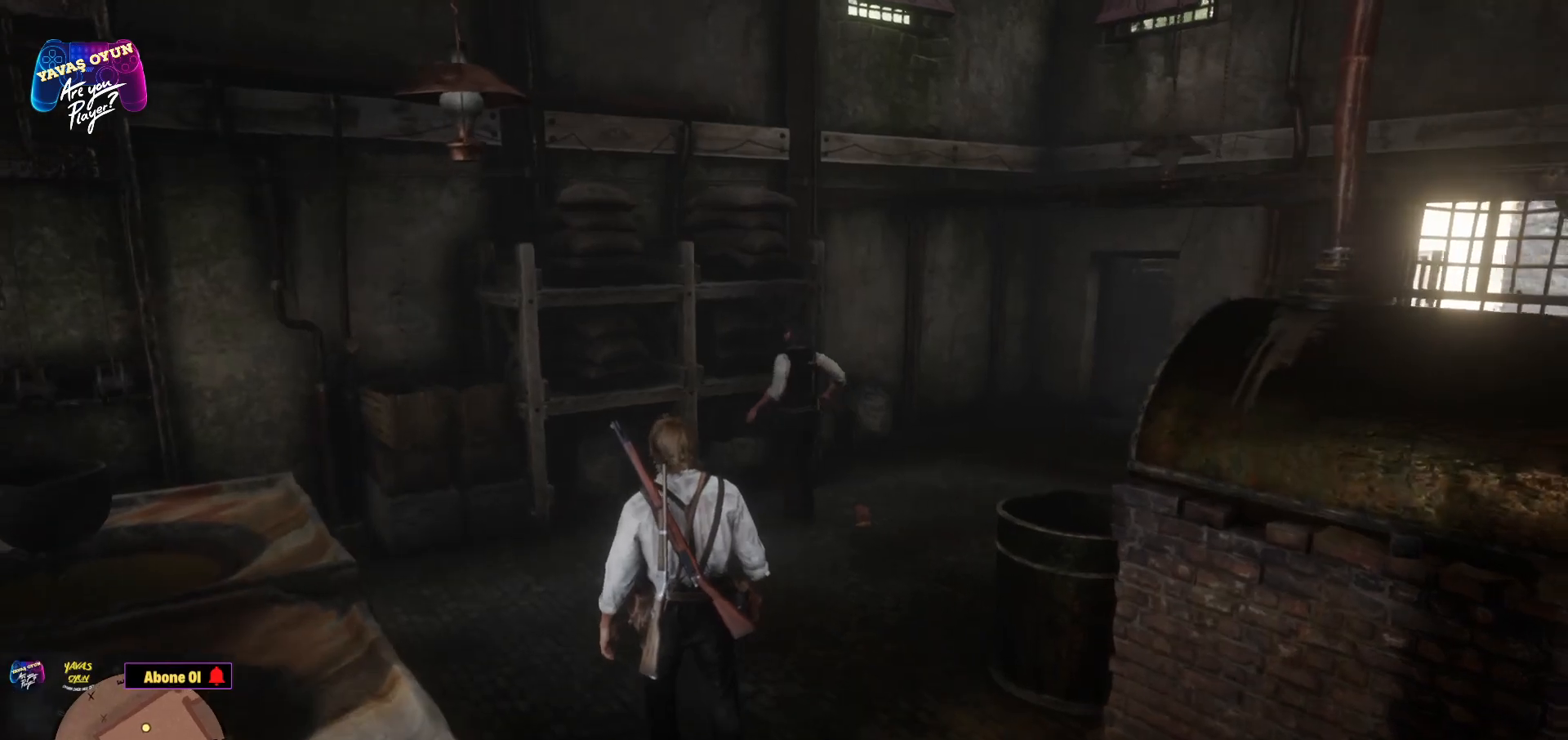
{"buttons": [], "left_stick": "up-left", "right_stick": "center", "events": []}
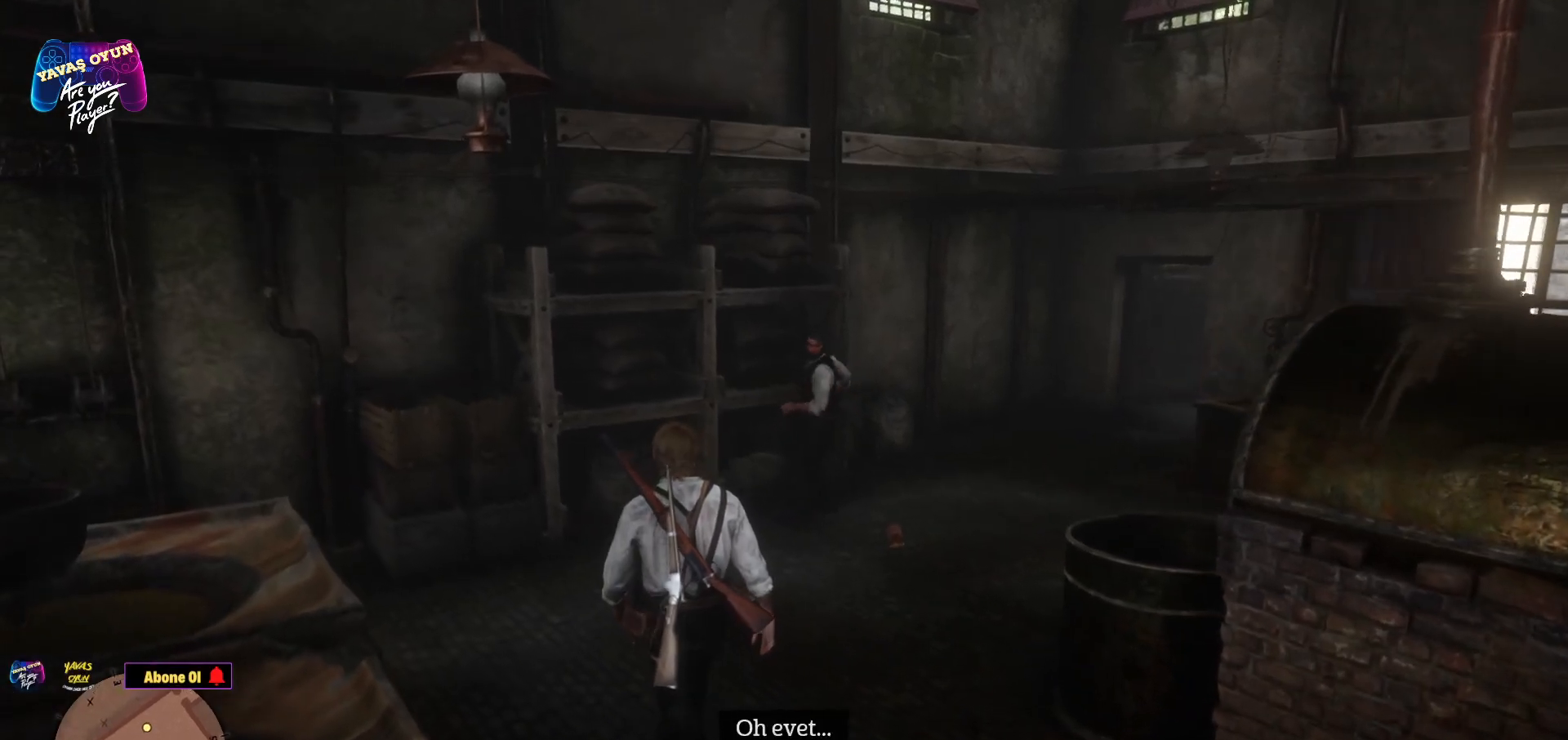
{"buttons": [], "left_stick": "up-left", "right_stick": "center", "events": []}
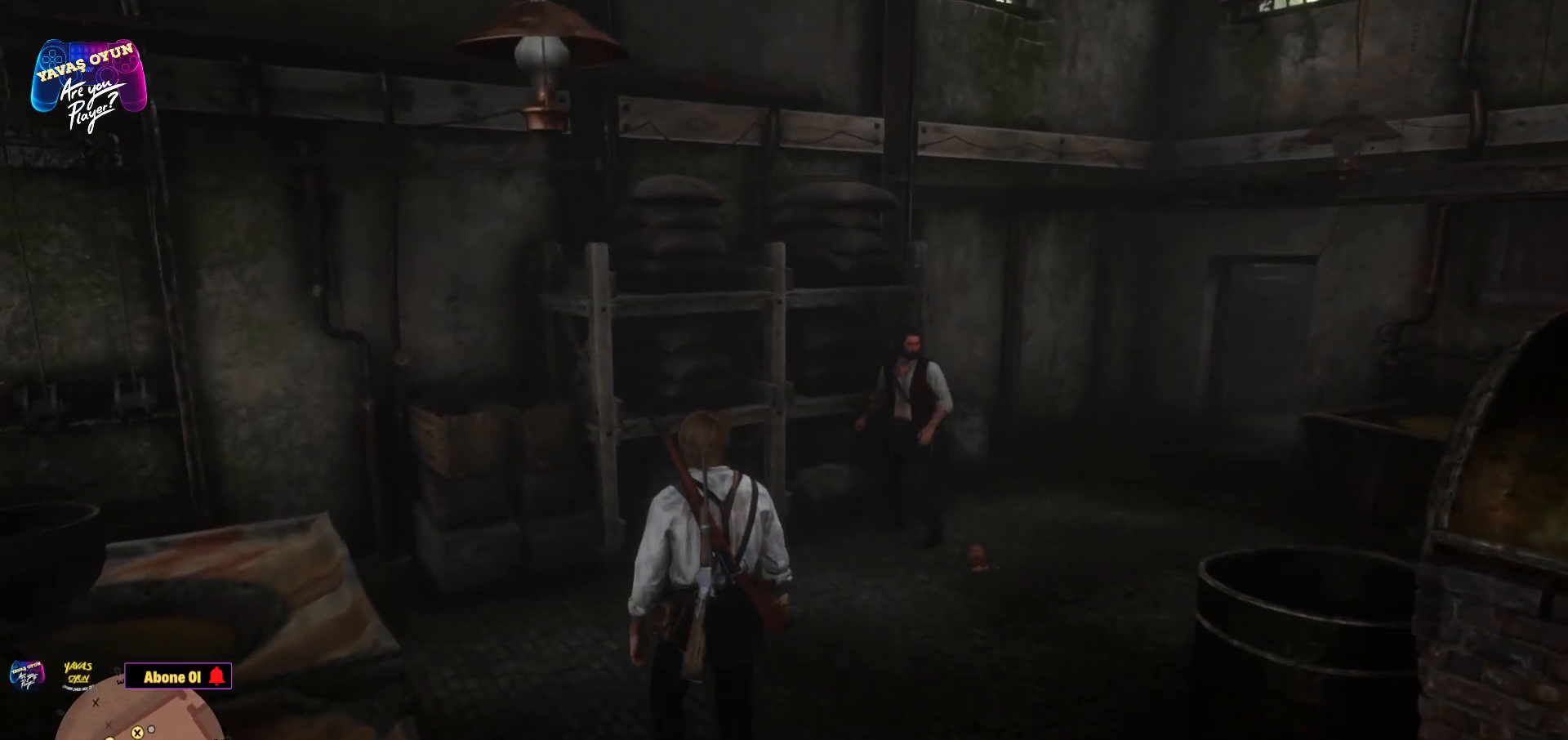
{"buttons": [], "left_stick": "up", "right_stick": "center", "events": [[150, "left_stick", "up"]]}
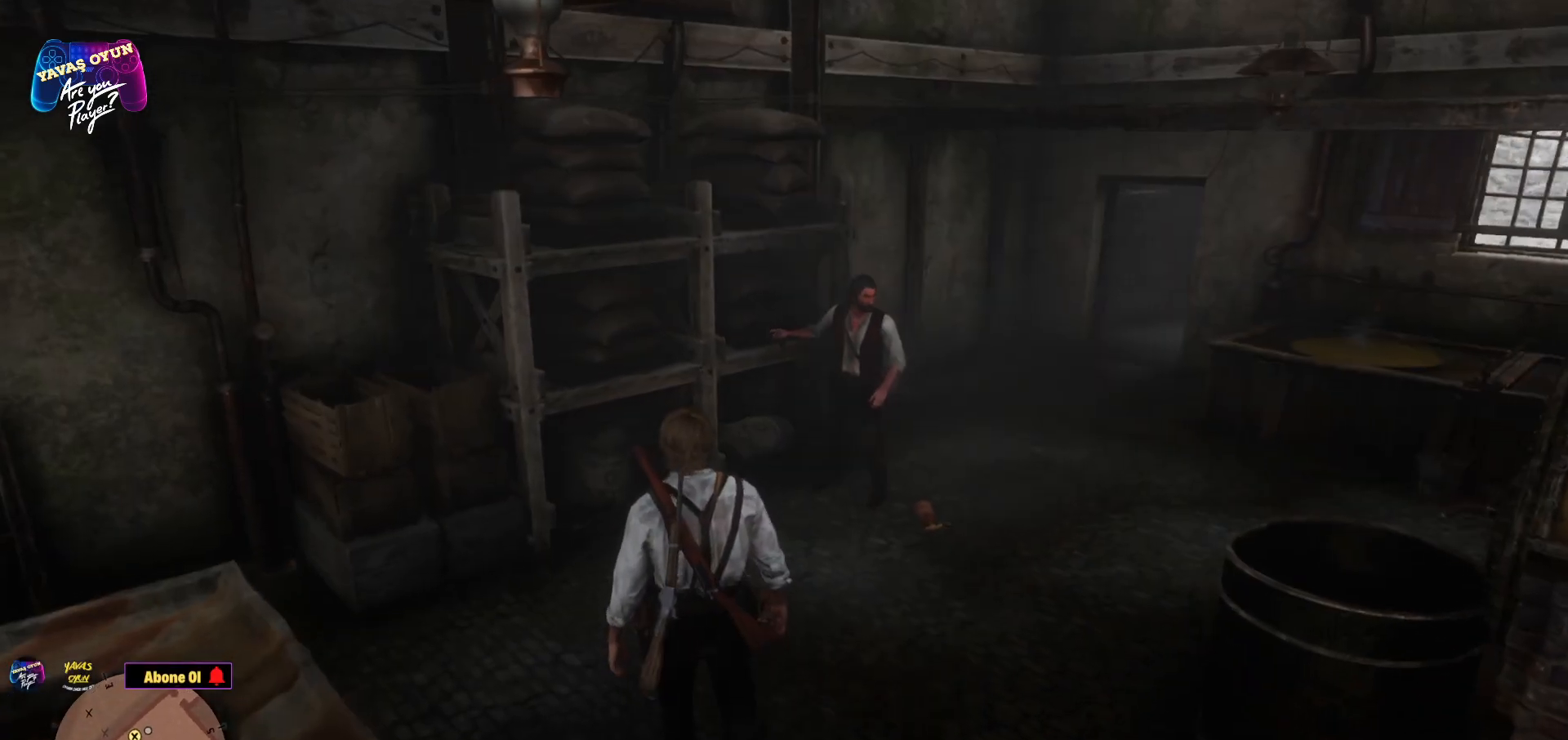
{"buttons": [], "left_stick": "up", "right_stick": "center", "events": []}
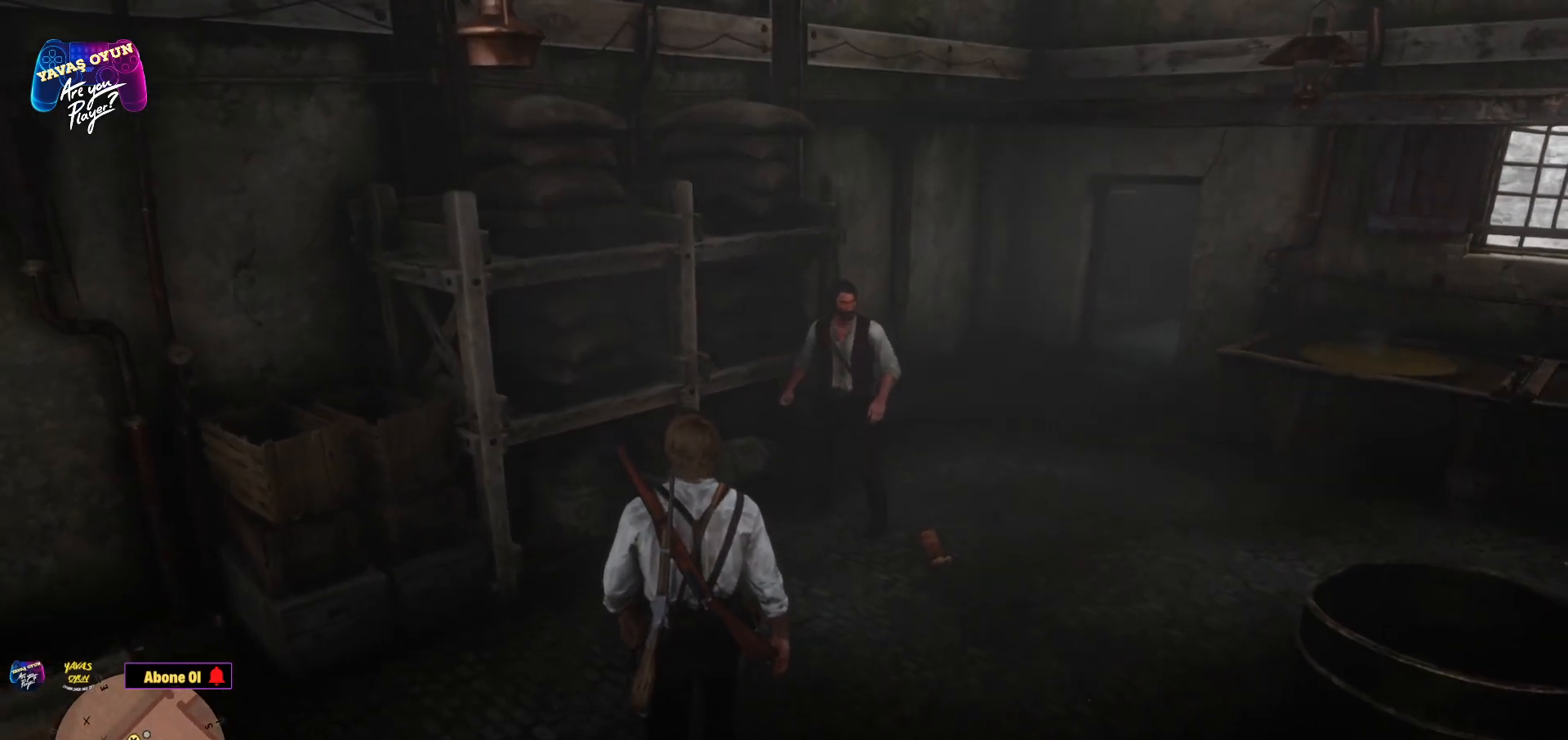
{"buttons": [], "left_stick": "up", "right_stick": "center", "events": [[150, "right_stick", "down-left"], [317, "right_stick", "left"], [500, "right_stick", "center"]]}
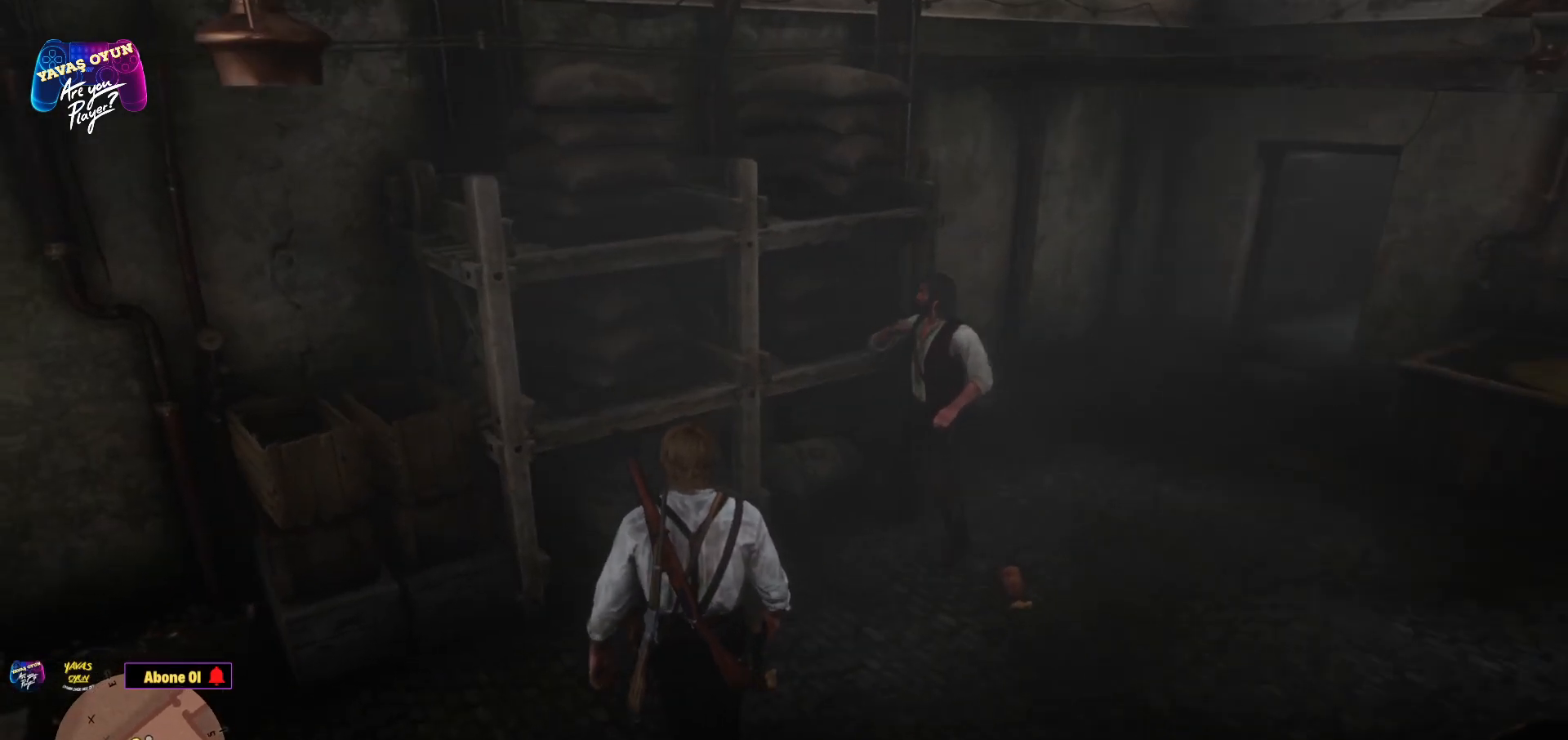
{"buttons": [], "left_stick": "up", "right_stick": "center", "events": [[67, "right_stick", "left"], [417, "right_stick", "center"]]}
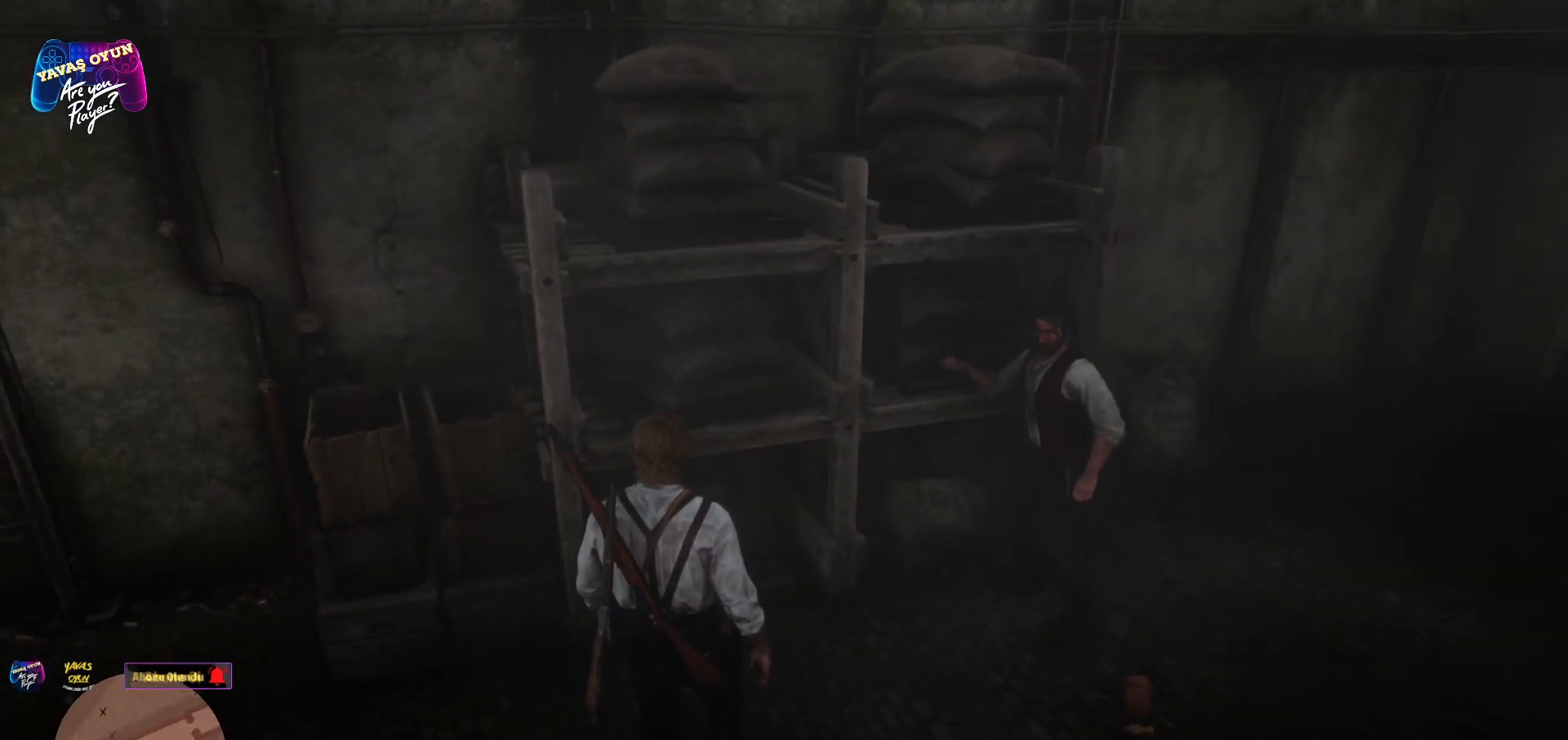
{"buttons": [], "left_stick": "up", "right_stick": "center", "events": []}
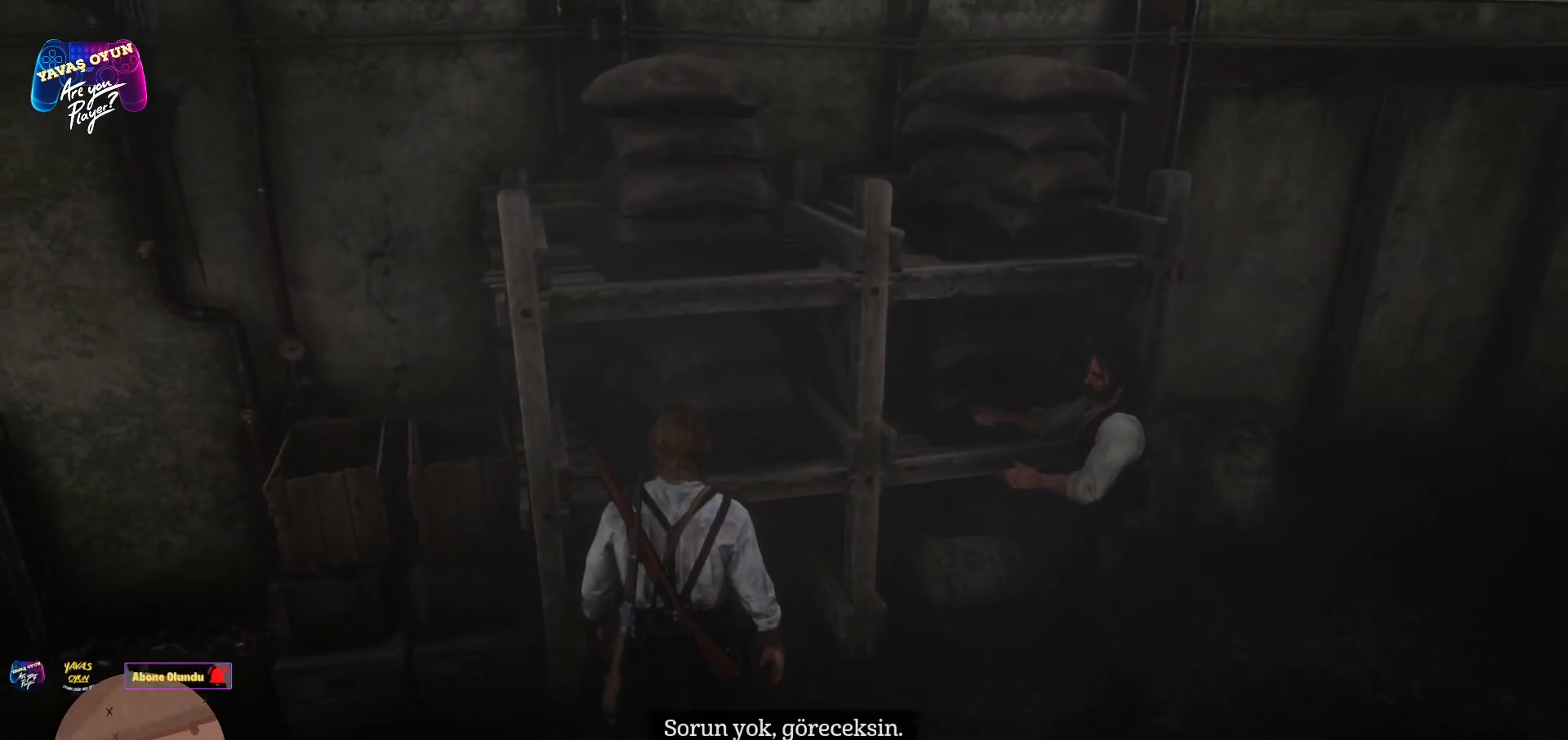
{"buttons": [], "left_stick": "center", "right_stick": "center", "events": [[167, "left_stick", "center"], [267, "Y", "down"], [467, "Y", "up"]]}
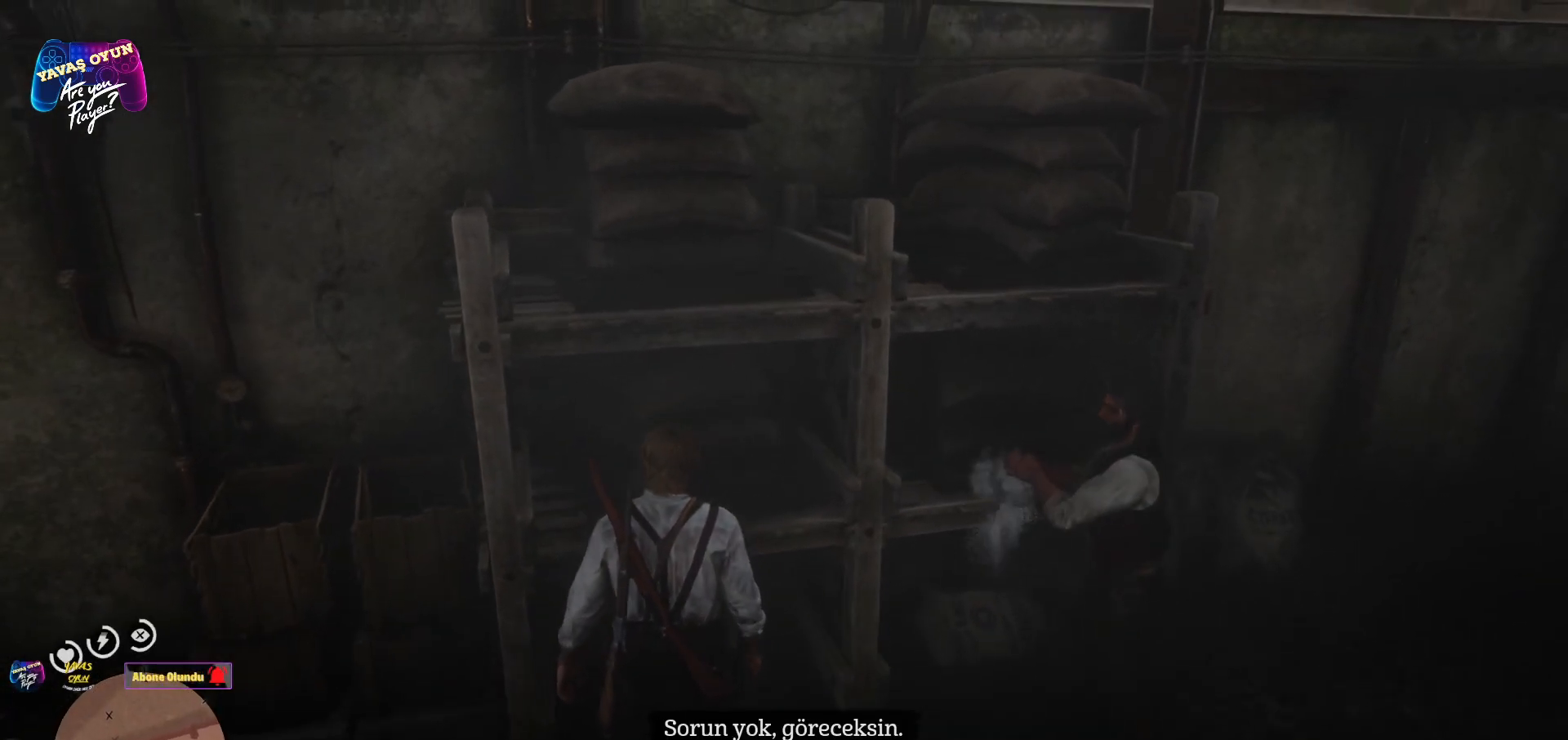
{"buttons": [], "left_stick": "center", "right_stick": "center", "events": [[83, "Y", "down"], [250, "Y", "up"], [267, "Y", "down"], [450, "Y", "up"]]}
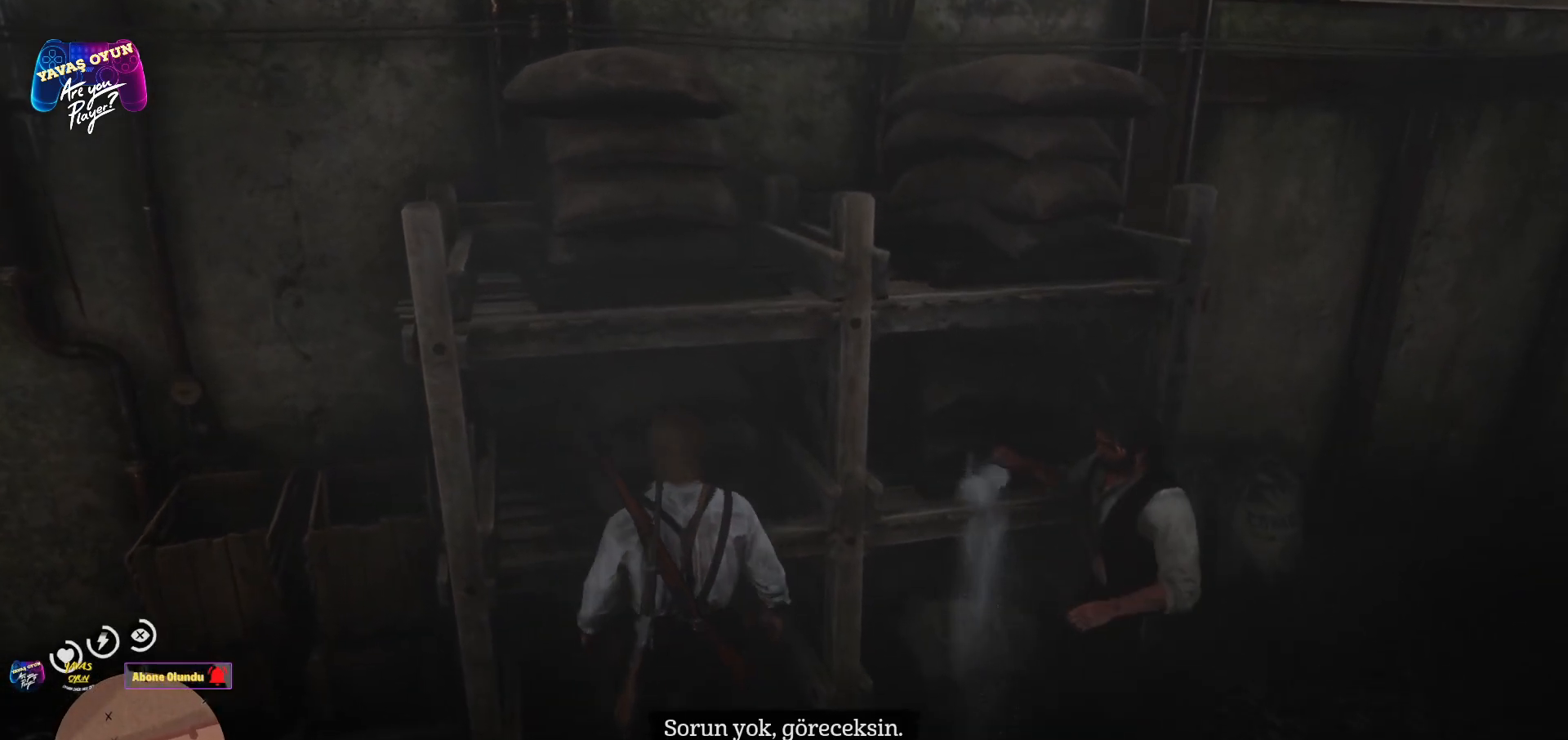
{"buttons": [], "left_stick": "center", "right_stick": "center", "events": [[50, "Y", "down"], [183, "Y", "up"], [317, "Y", "down"], [467, "Y", "up"]]}
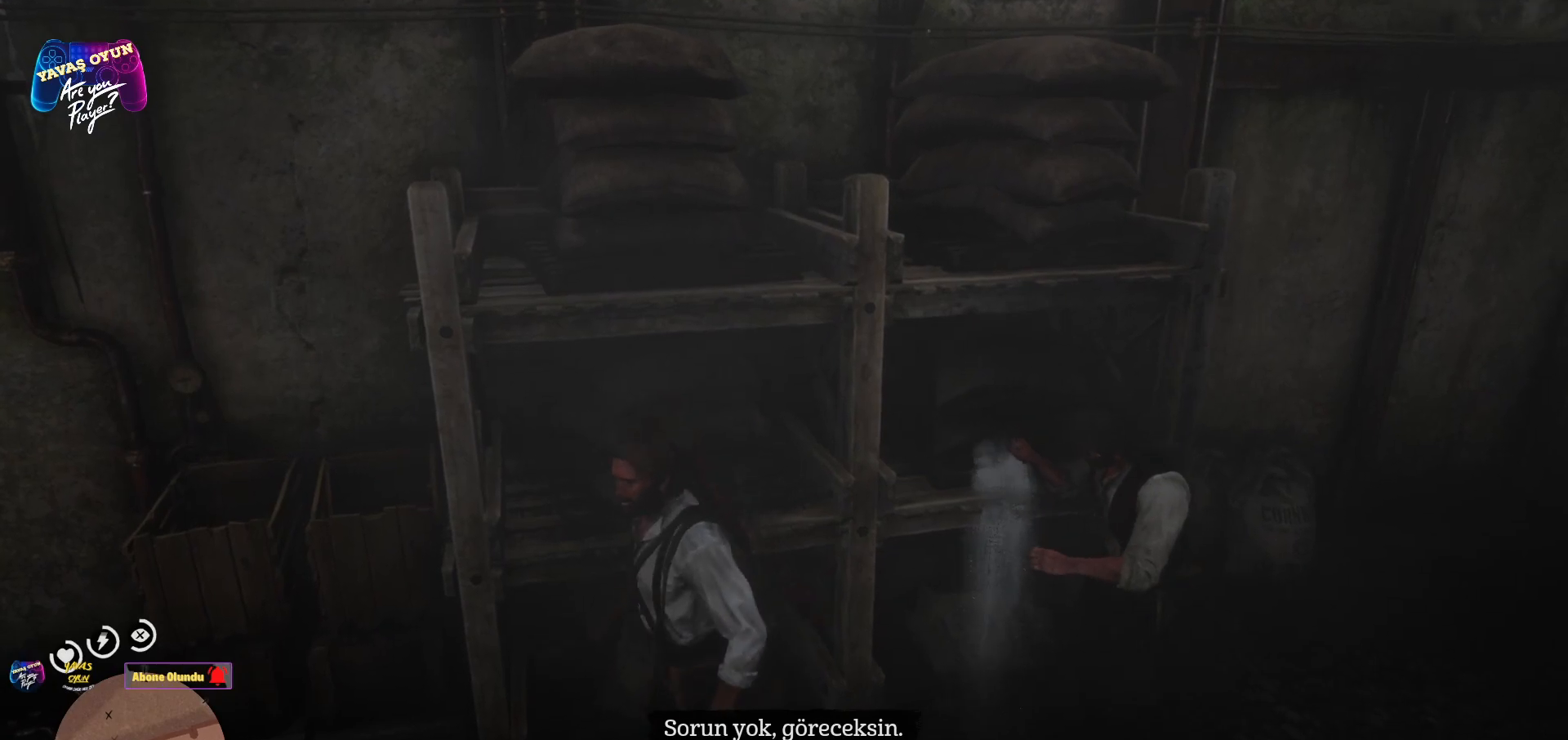
{"buttons": ["Y"], "left_stick": "center", "right_stick": "center", "events": [[133, "Y", "down"], [267, "Y", "up"], [383, "Y", "down"]]}
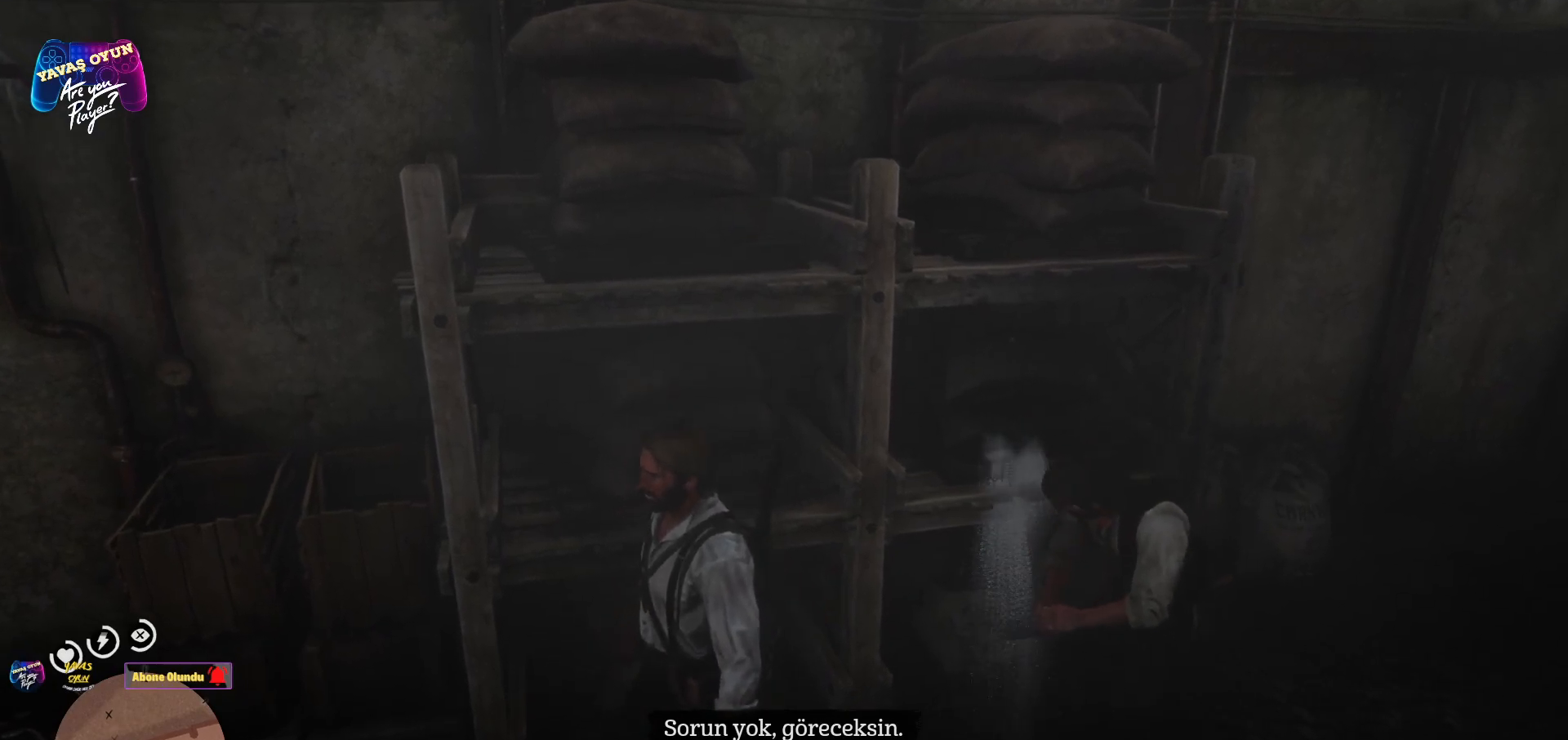
{"buttons": [], "left_stick": "center", "right_stick": "center", "events": [[33, "Y", "up"], [150, "Y", "down"], [283, "Y", "up"]]}
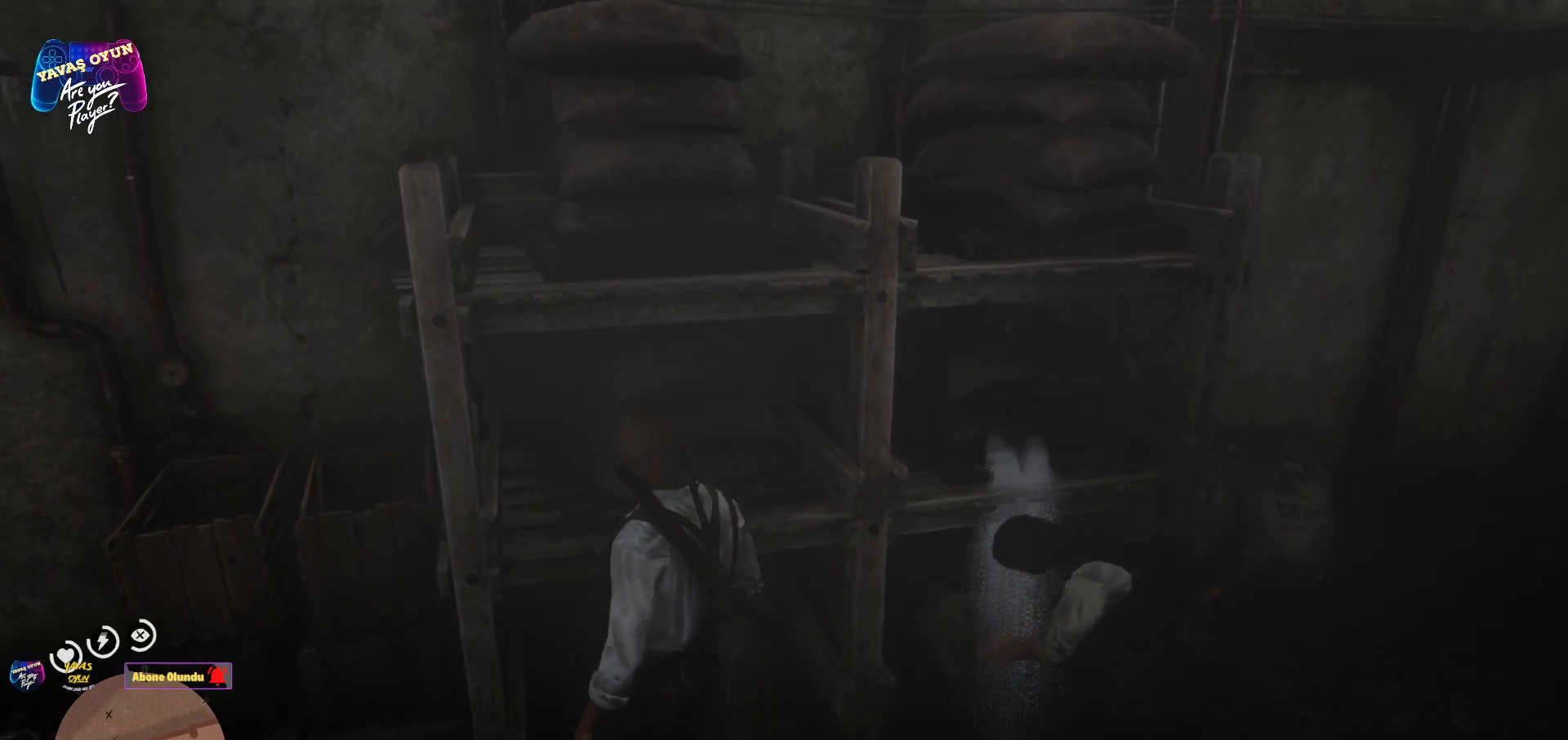
{"buttons": ["Y"], "left_stick": "center", "right_stick": "center", "events": [[150, "Y", "down"], [350, "Y", "up"], [417, "Y", "down"]]}
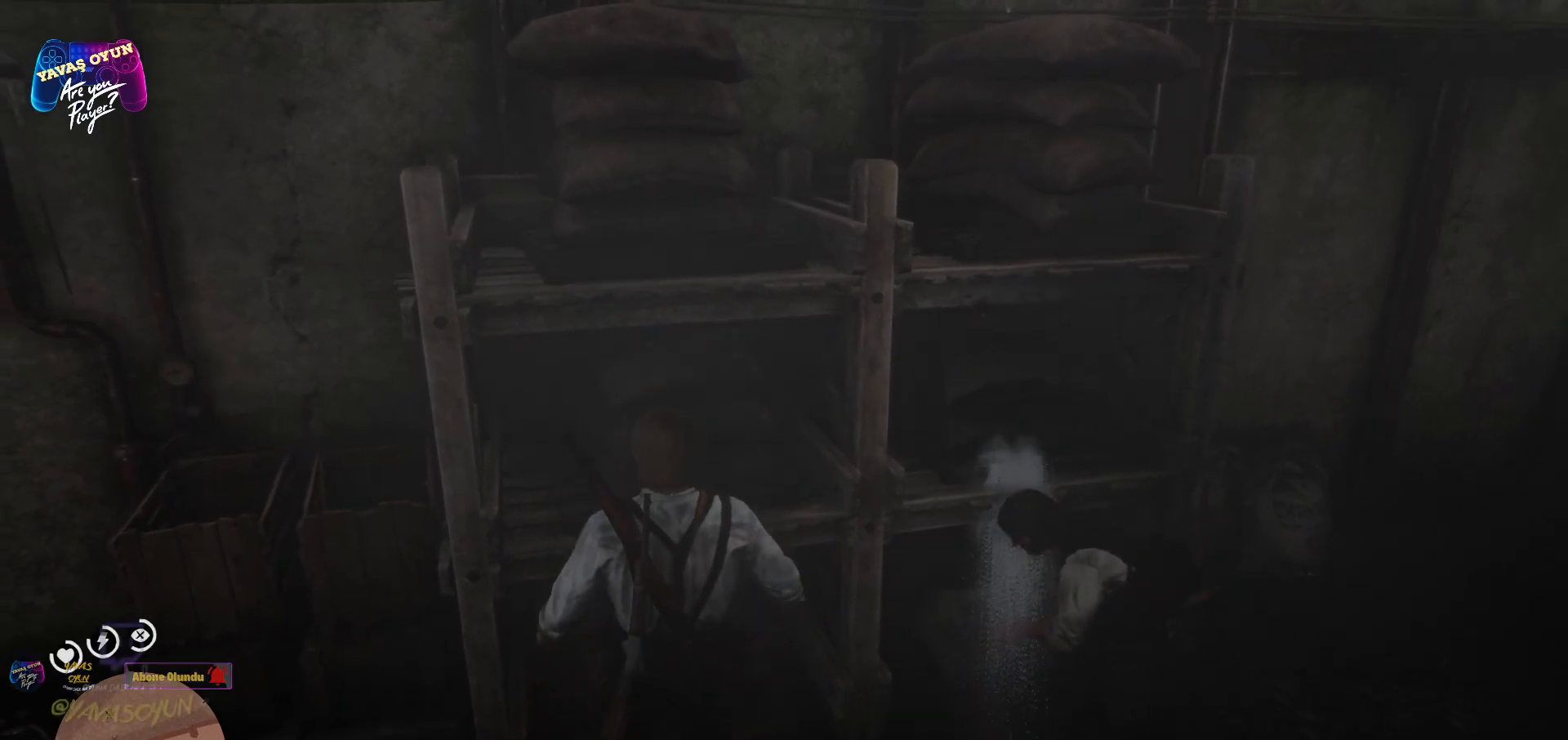
{"buttons": [], "left_stick": "center", "right_stick": "center", "events": [[83, "Y", "up"], [83, "left_stick", "up-right"], [183, "Y", "down"], [200, "left_stick", "up"], [483, "left_stick", "center"], [500, "Y", "up"]]}
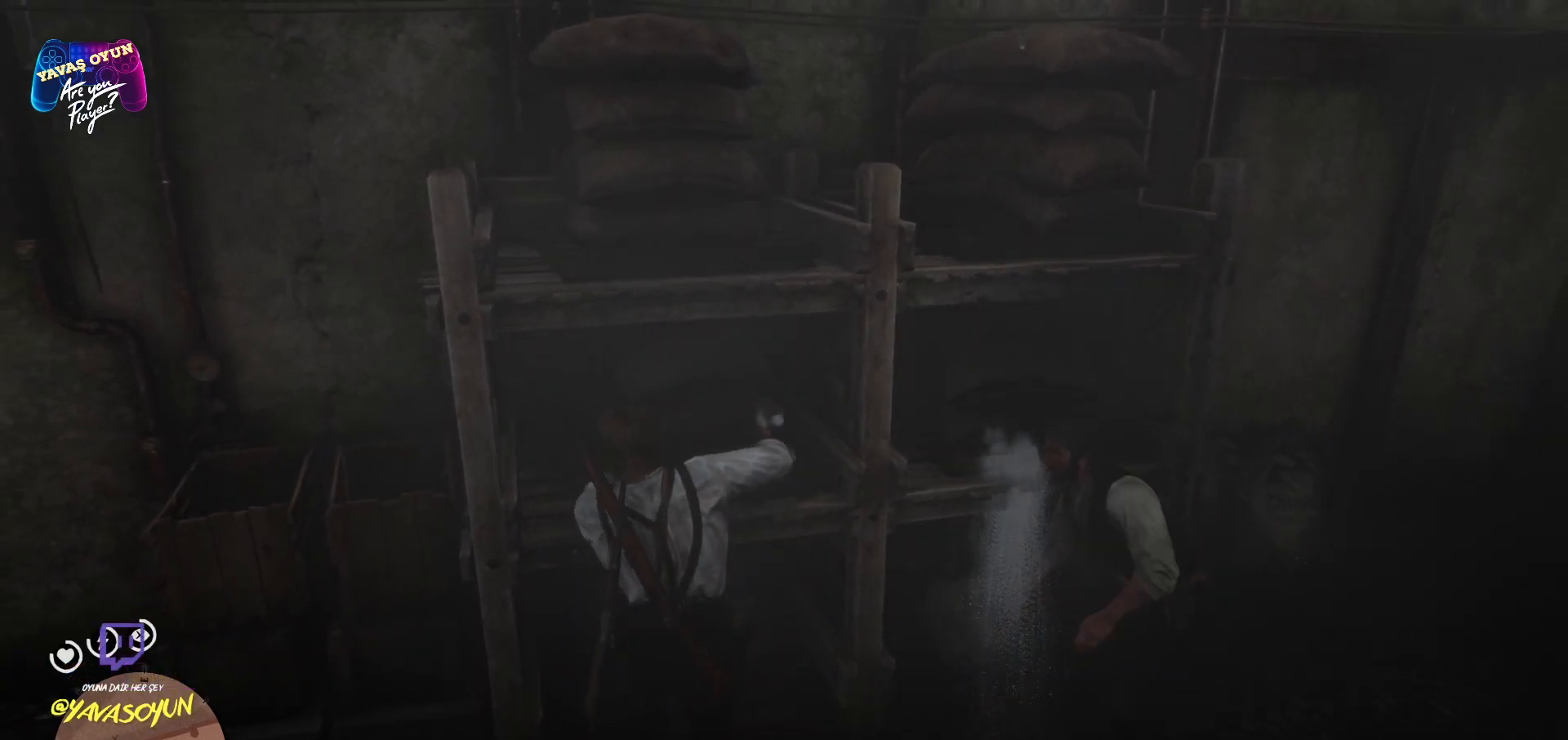
{"buttons": [], "left_stick": "center", "right_stick": "center", "events": [[133, "Y", "down"], [267, "Y", "up"], [350, "Y", "down"], [483, "Y", "up"]]}
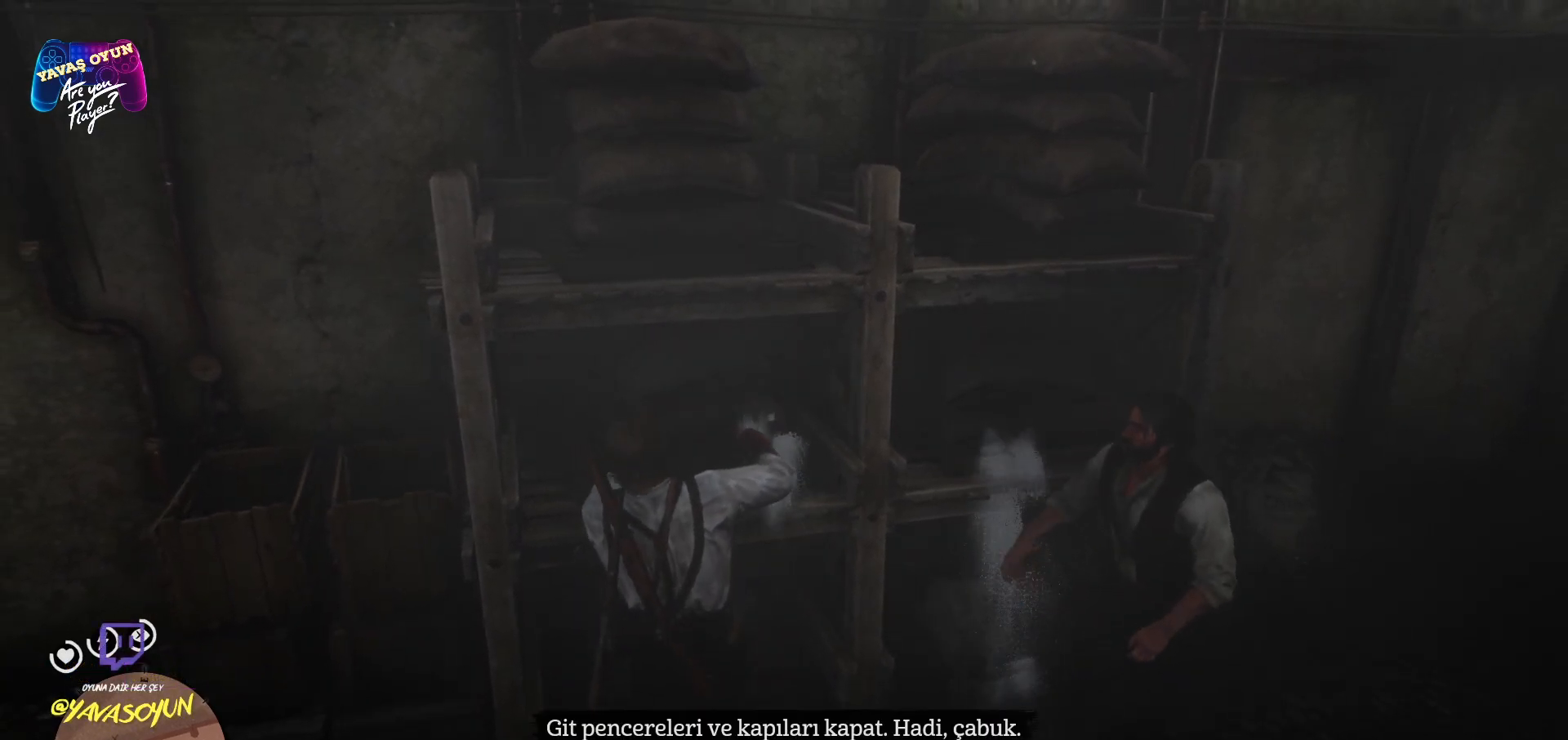
{"buttons": [], "left_stick": "center", "right_stick": "center", "events": [[83, "Y", "down"], [250, "Y", "up"], [300, "Y", "down"], [467, "Y", "up"]]}
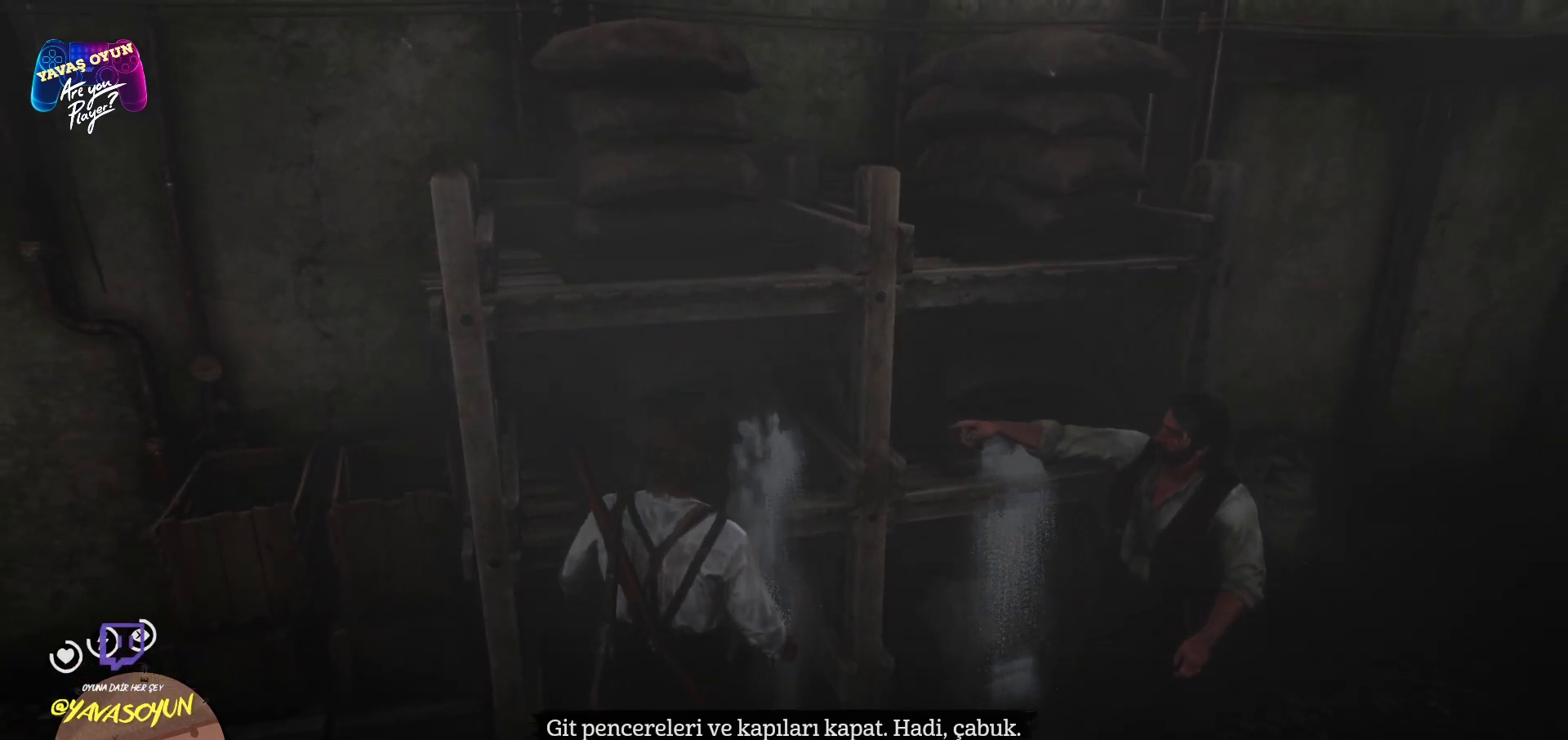
{"buttons": ["Y"], "left_stick": "center", "right_stick": "center", "events": [[67, "Y", "down"], [217, "Y", "up"], [283, "Y", "down"], [417, "Y", "up"], [483, "Y", "down"]]}
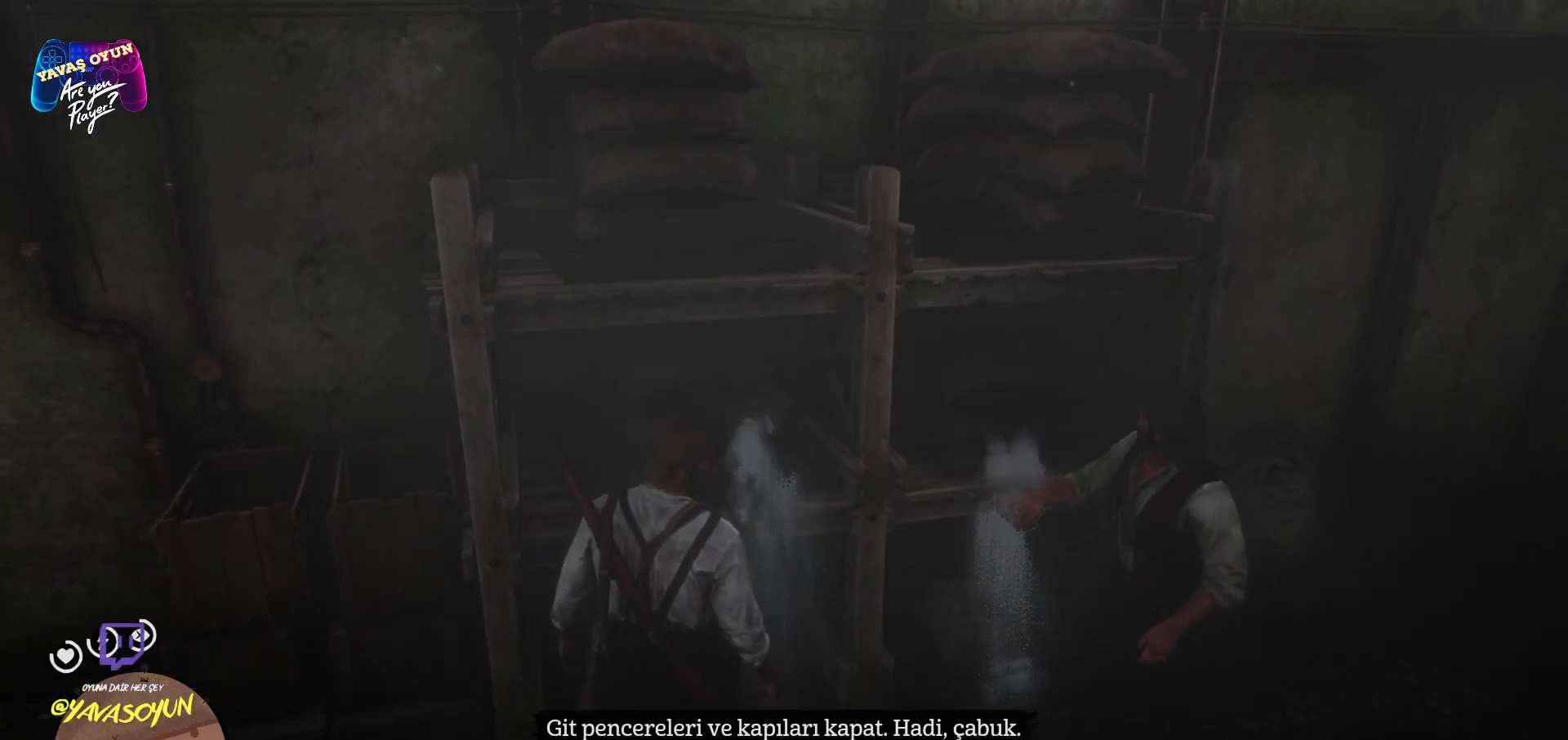
{"buttons": ["Y"], "left_stick": "center", "right_stick": "center", "events": [[100, "Y", "up"], [200, "Y", "down"], [333, "Y", "up"], [433, "Y", "down"]]}
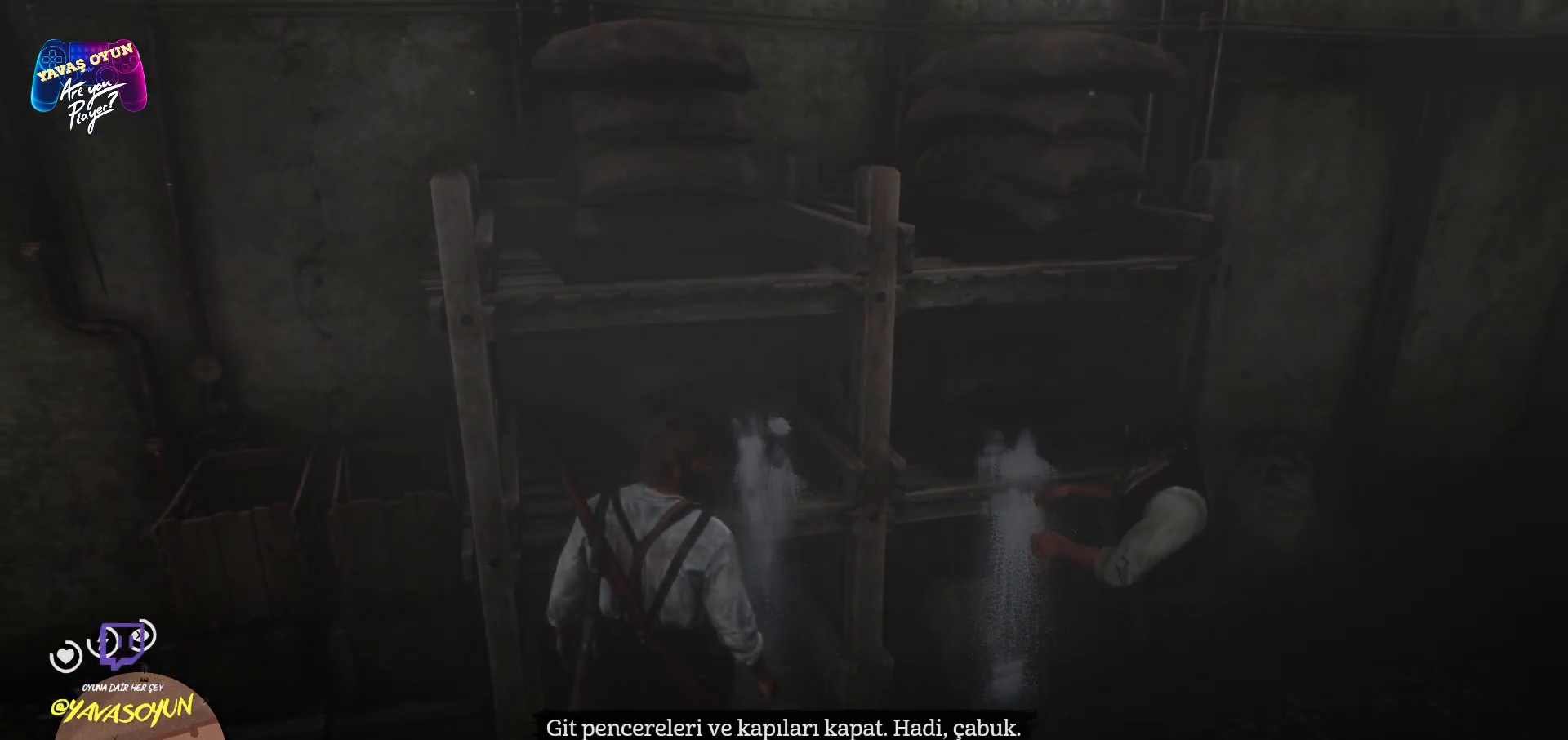
{"buttons": ["Y"], "left_stick": "center", "right_stick": "center", "events": [[33, "Y", "up"], [117, "Y", "down"], [250, "Y", "up"], [367, "Y", "down"]]}
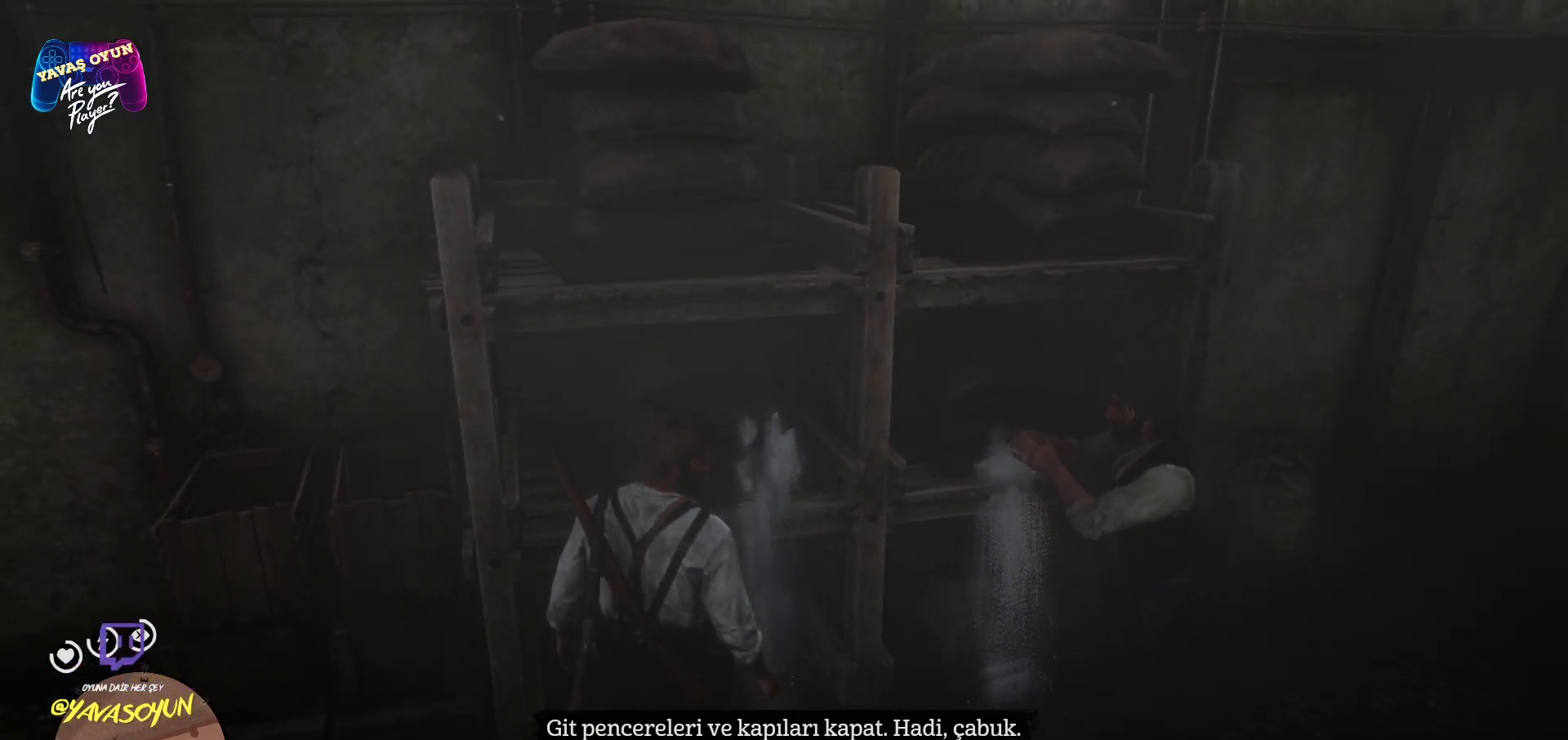
{"buttons": ["Y"], "left_stick": "center", "right_stick": "center", "events": [[183, "Y", "up"], [267, "Y", "down"], [383, "Y", "up"], [483, "Y", "down"]]}
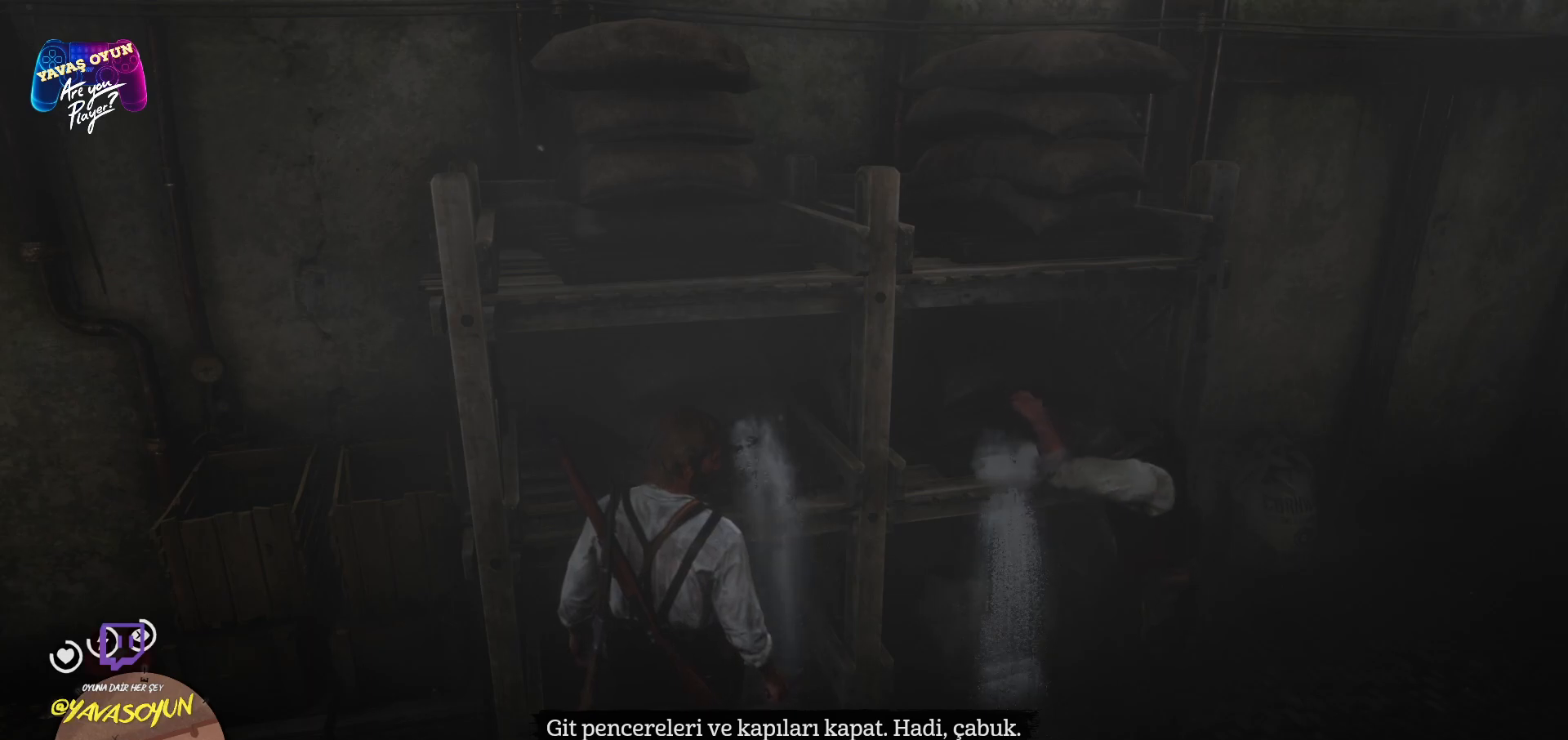
{"buttons": [], "left_stick": "center", "right_stick": "center", "events": [[100, "Y", "up"], [167, "Y", "down"], [250, "Y", "up"]]}
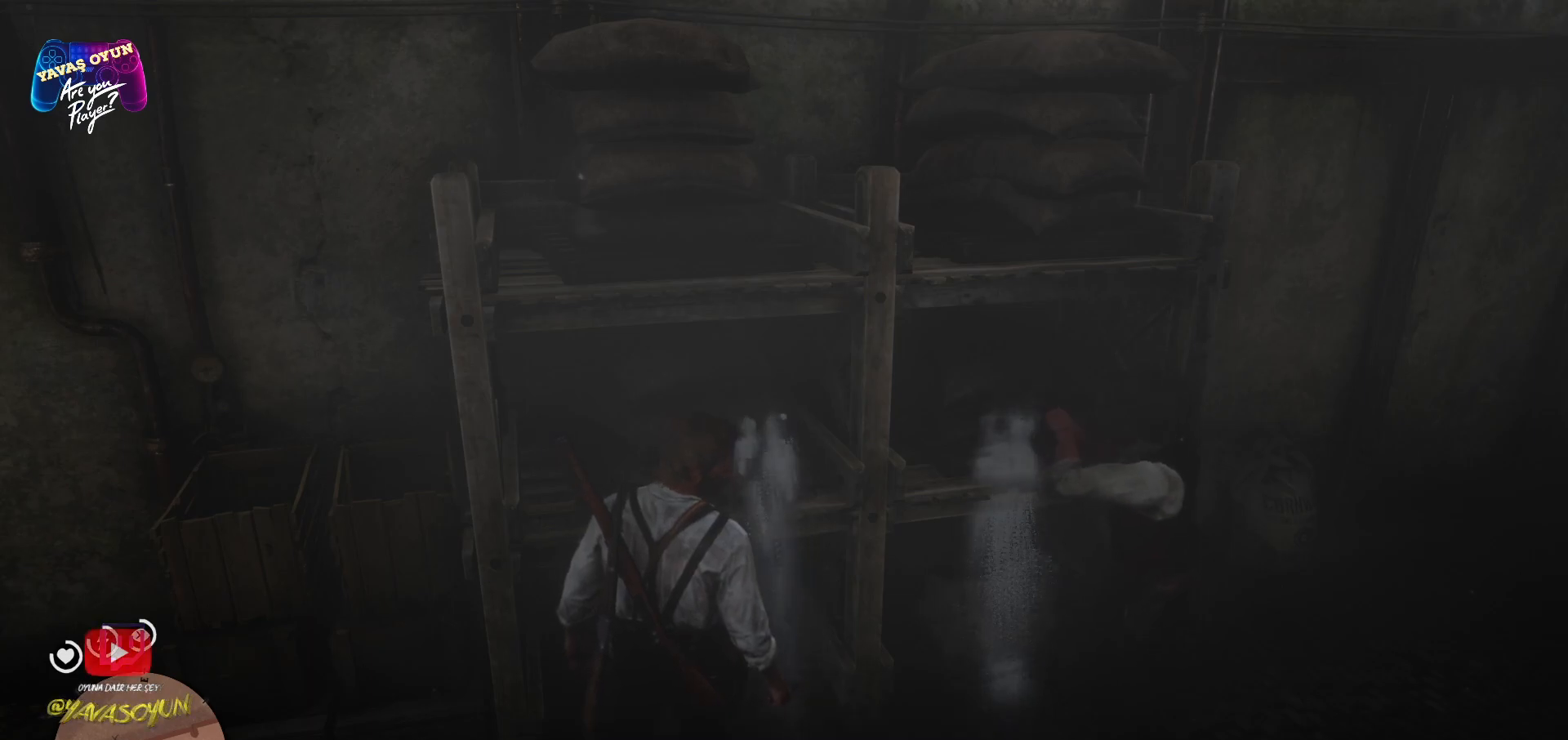
{"buttons": ["Y"], "left_stick": "center", "right_stick": "center", "events": [[467, "Y", "down"]]}
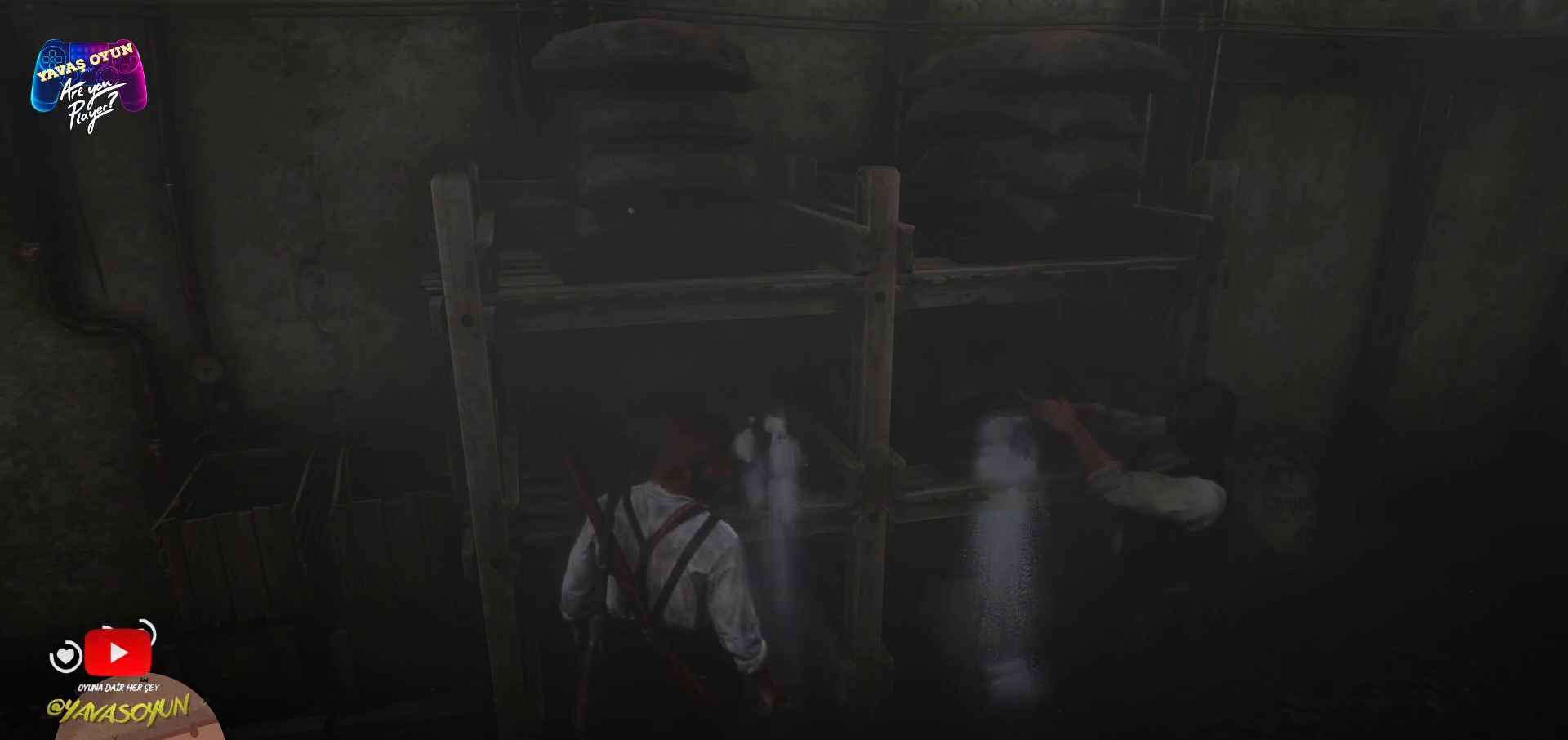
{"buttons": [], "left_stick": "down", "right_stick": "center", "events": [[83, "Y", "up"], [467, "left_stick", "down"]]}
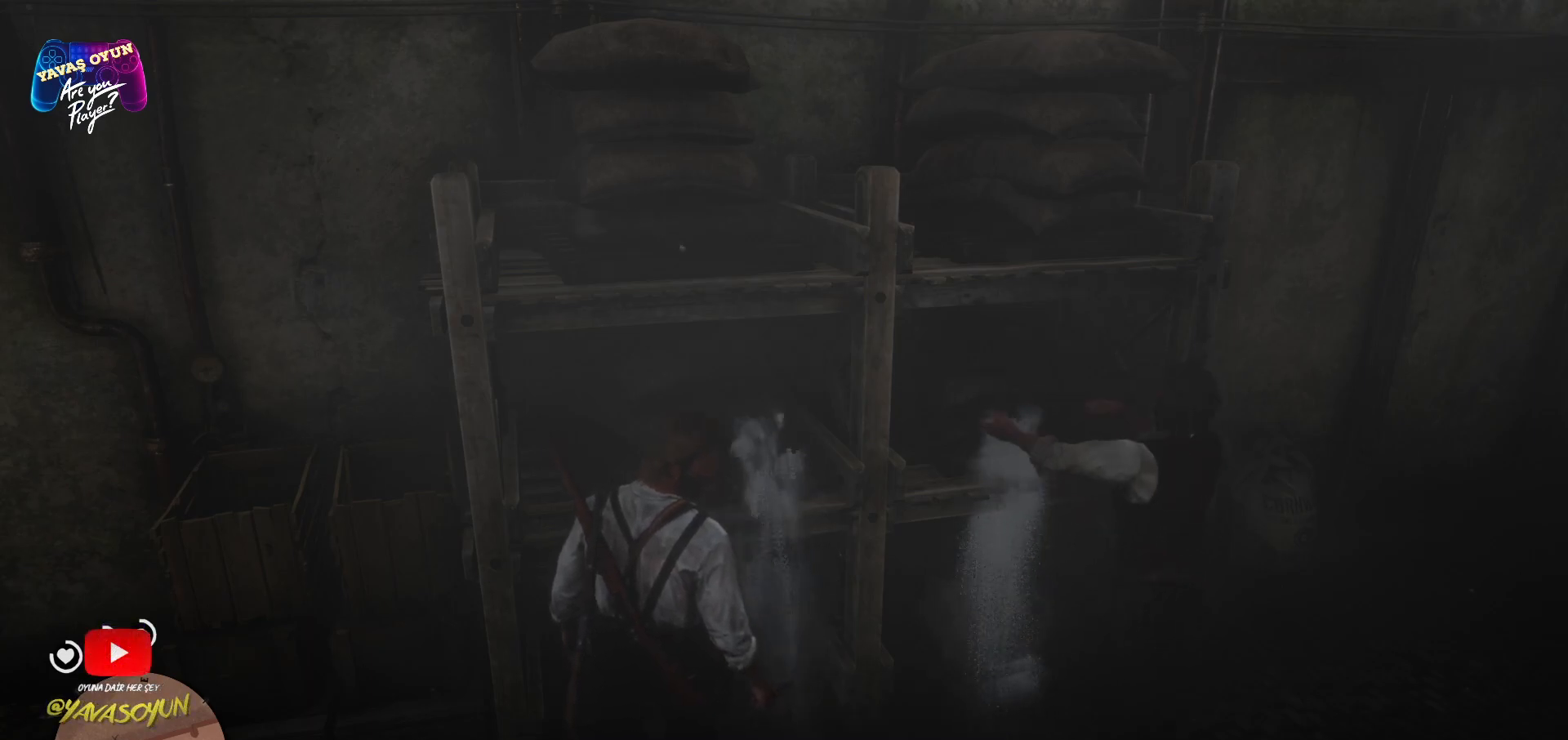
{"buttons": [], "left_stick": "down", "right_stick": "right", "events": [[33, "right_stick", "right"]]}
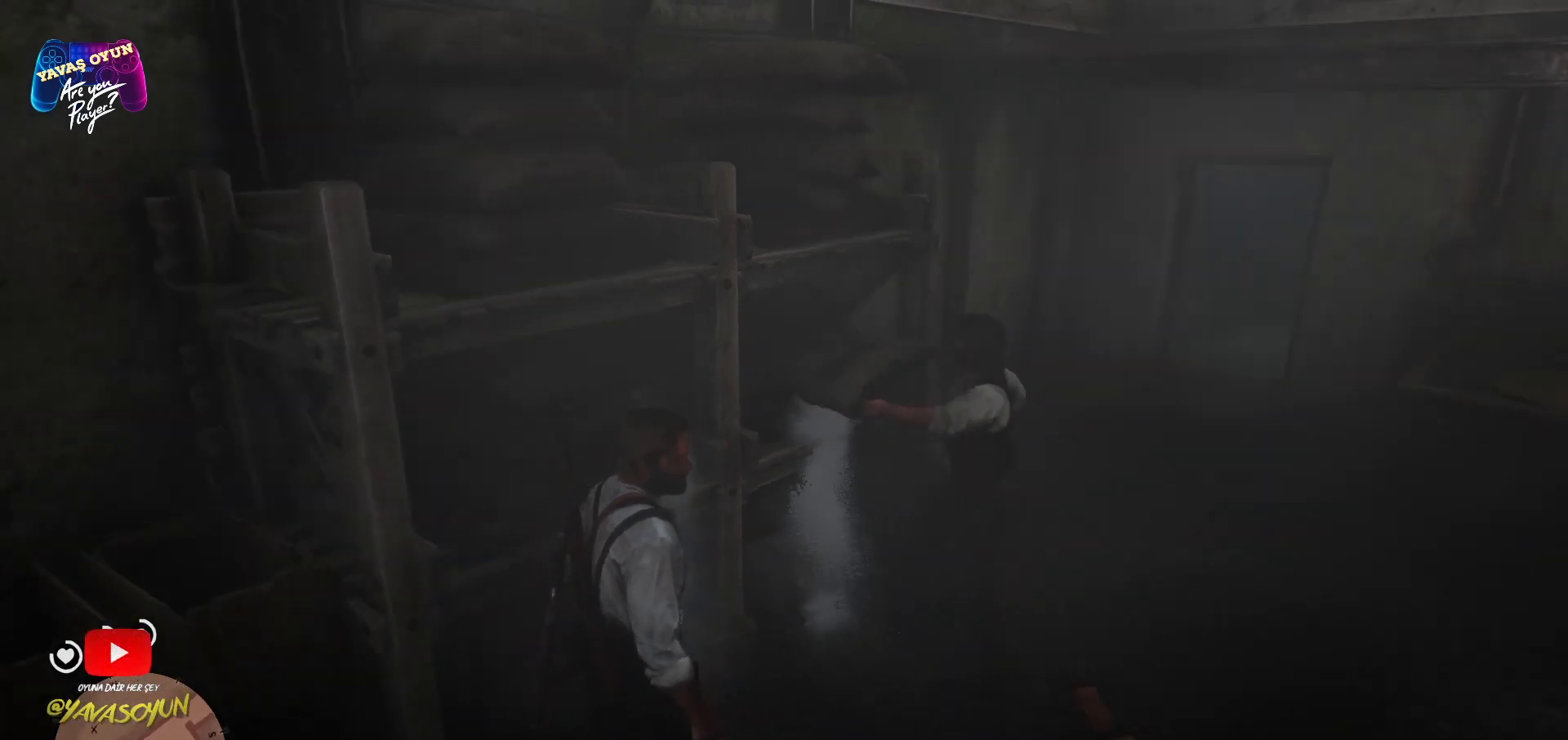
{"buttons": [], "left_stick": "down-right", "right_stick": "center", "events": [[150, "right_stick", "center"], [167, "left_stick", "down-right"]]}